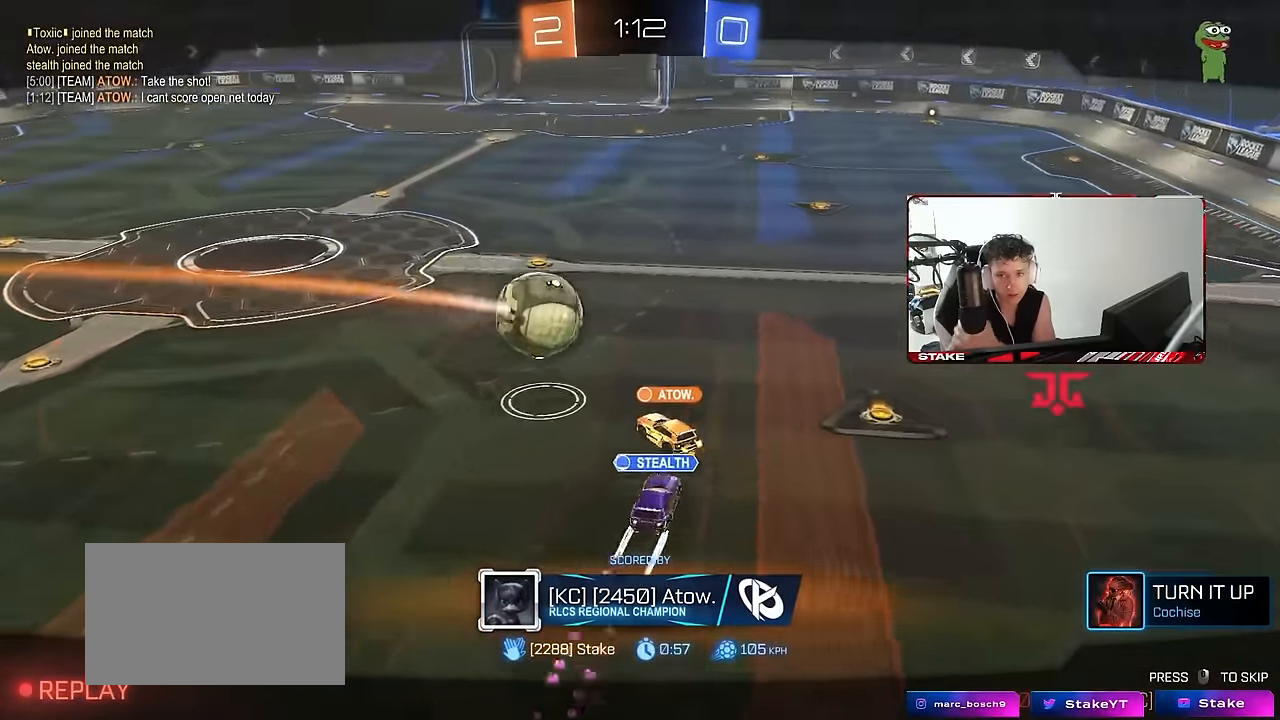
Gameplay with keyboard and mouse; each line is a JSON object with the keys and mouse buttons held at the frame after it. "events" lists presses ("down") and releases ("up") of "1", "2", "3", "4", "5", "a", "alt", "c", "caps_lock", "ctrl", "d", "e", "f", "g", "q", "r", "s", "shift", "space", "t", "tab", "v", "w", "x", "z", "mouse_left", "mouse_wheel" and "mouse_right" between this image and that frame as [ms after this image, input, new state], when the widget could be followed in between. "mouse_left", "mouse_wheel", "mouse_right" = the "left", "wheel", "right" buttons of the "mouse" list. No other keys are recorded. "wheel" means that the mouse wheel is clicked or scrolled. Mouse movement is not recorded.
{"keys": [], "mouse": [], "events": [[83, "mouse_right", "up"], [183, "mouse_right", "down"], [367, "mouse_right", "up"]]}
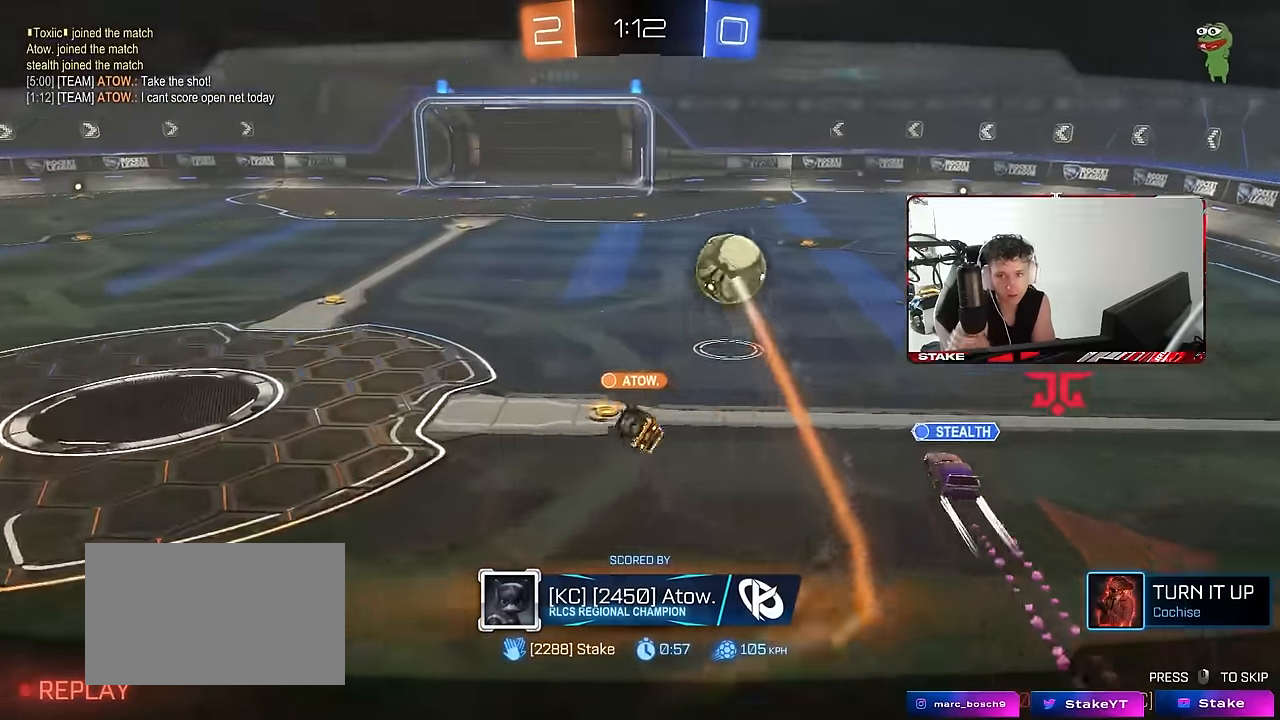
{"keys": [], "mouse": ["right"], "events": [[17, "mouse_right", "down"], [200, "mouse_right", "up"], [283, "mouse_right", "down"]]}
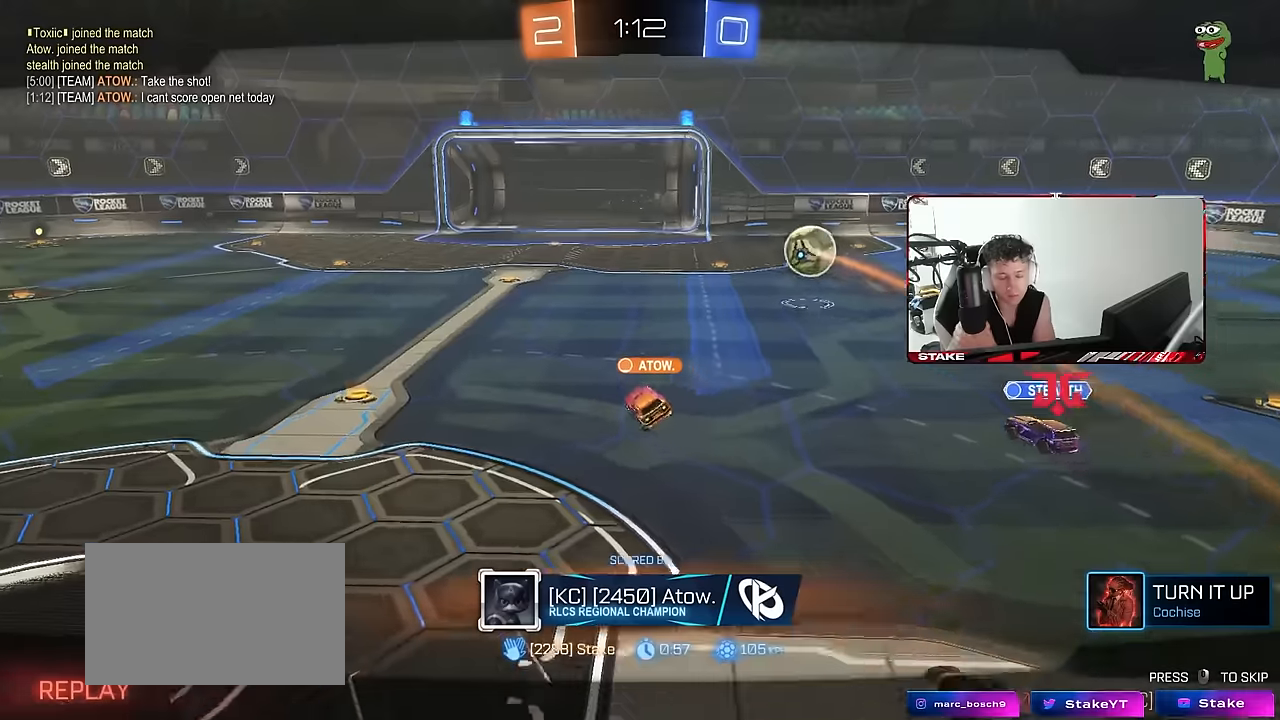
{"keys": [], "mouse": ["right"], "events": [[33, "mouse_right", "up"], [66, "mouse_right", "down"], [300, "mouse_right", "up"], [400, "mouse_right", "down"]]}
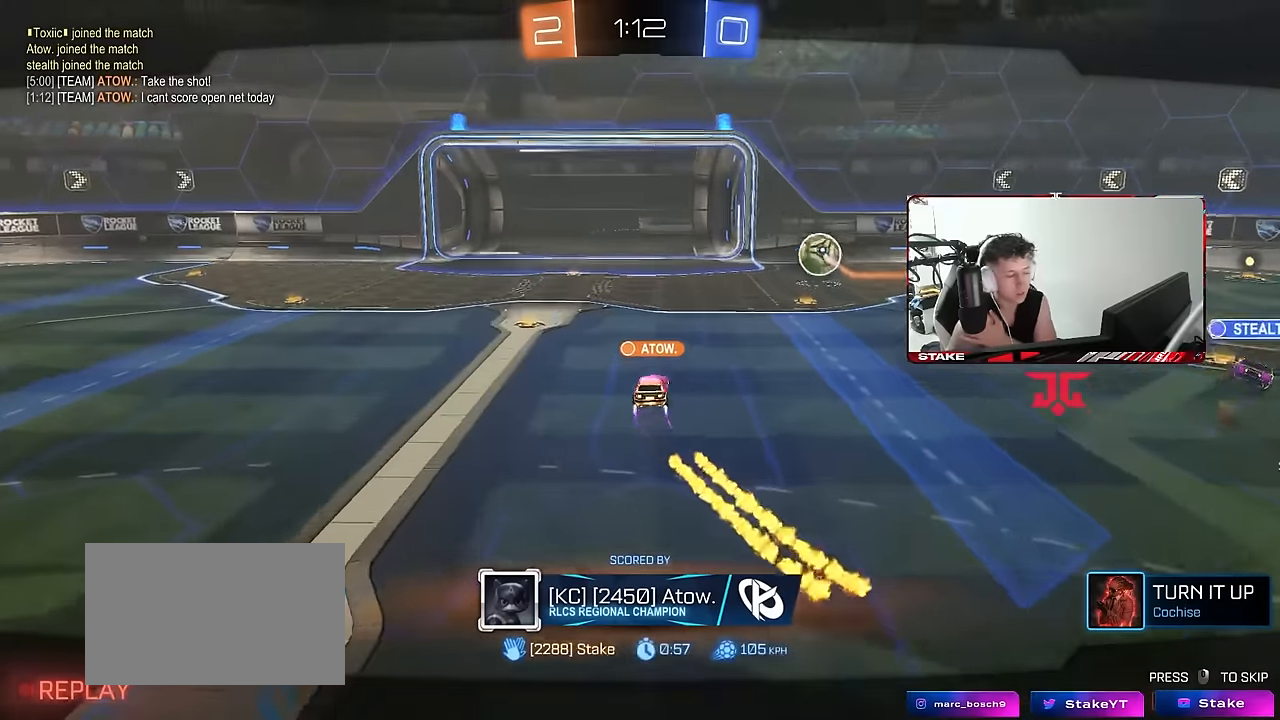
{"keys": [], "mouse": [], "events": [[133, "mouse_right", "up"], [233, "mouse_right", "down"], [416, "mouse_right", "up"]]}
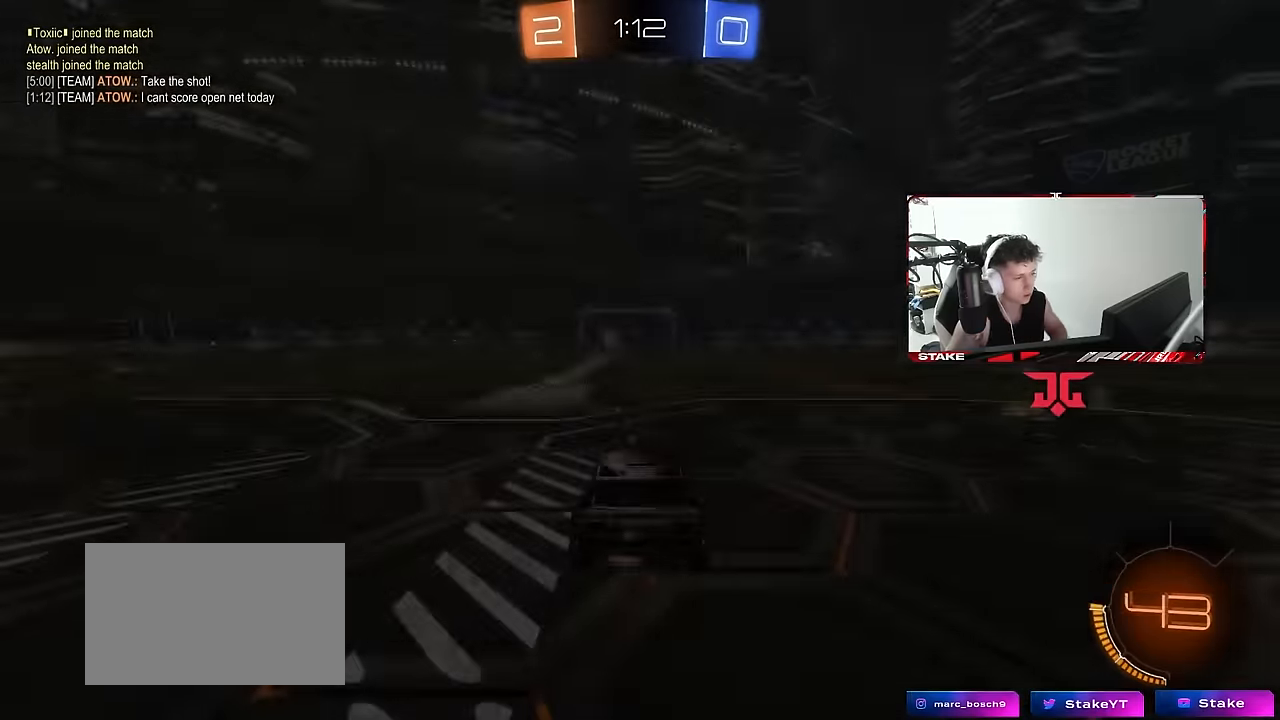
{"keys": [], "mouse": ["wheel"], "events": [[16, "mouse_right", "down"], [200, "mouse_right", "up"], [250, "mouse_right", "down"], [383, "mouse_right", "up"], [483, "mouse_wheel", "down"]]}
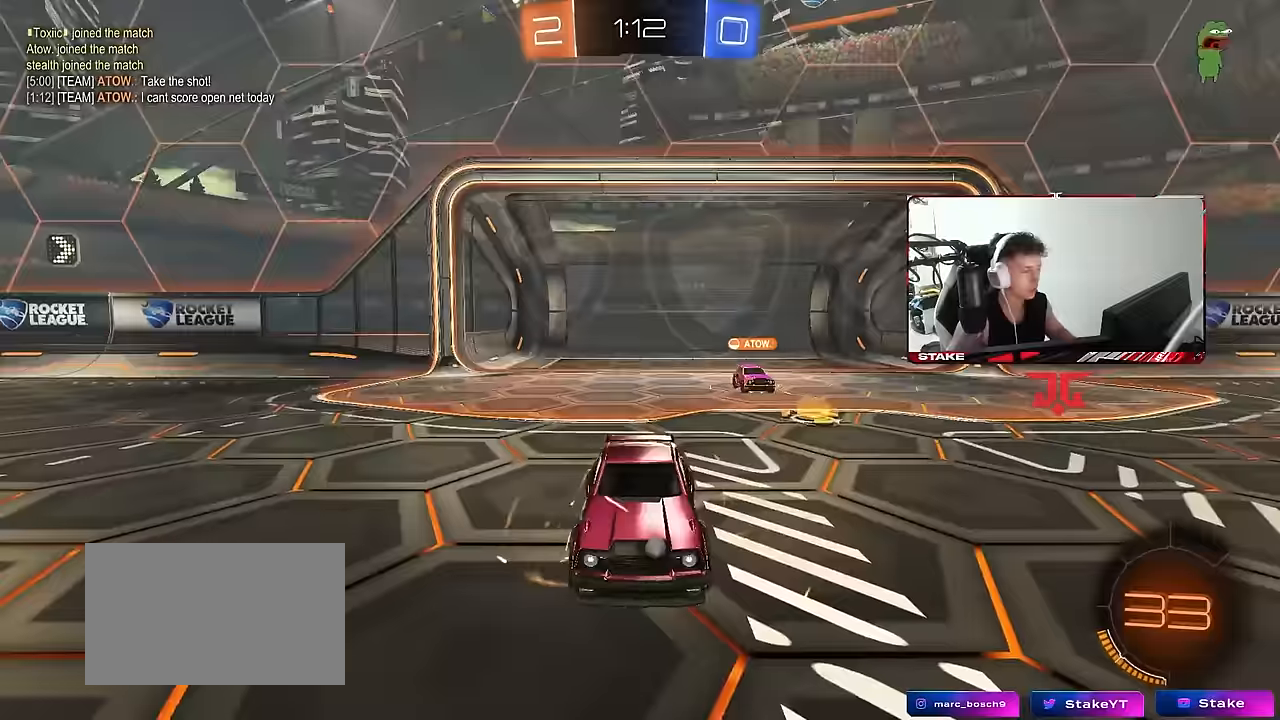
{"keys": [], "mouse": [], "events": [[166, "mouse_wheel", "up"], [266, "z", "down"], [300, "x", "down"], [400, "x", "up"], [400, "z", "up"]]}
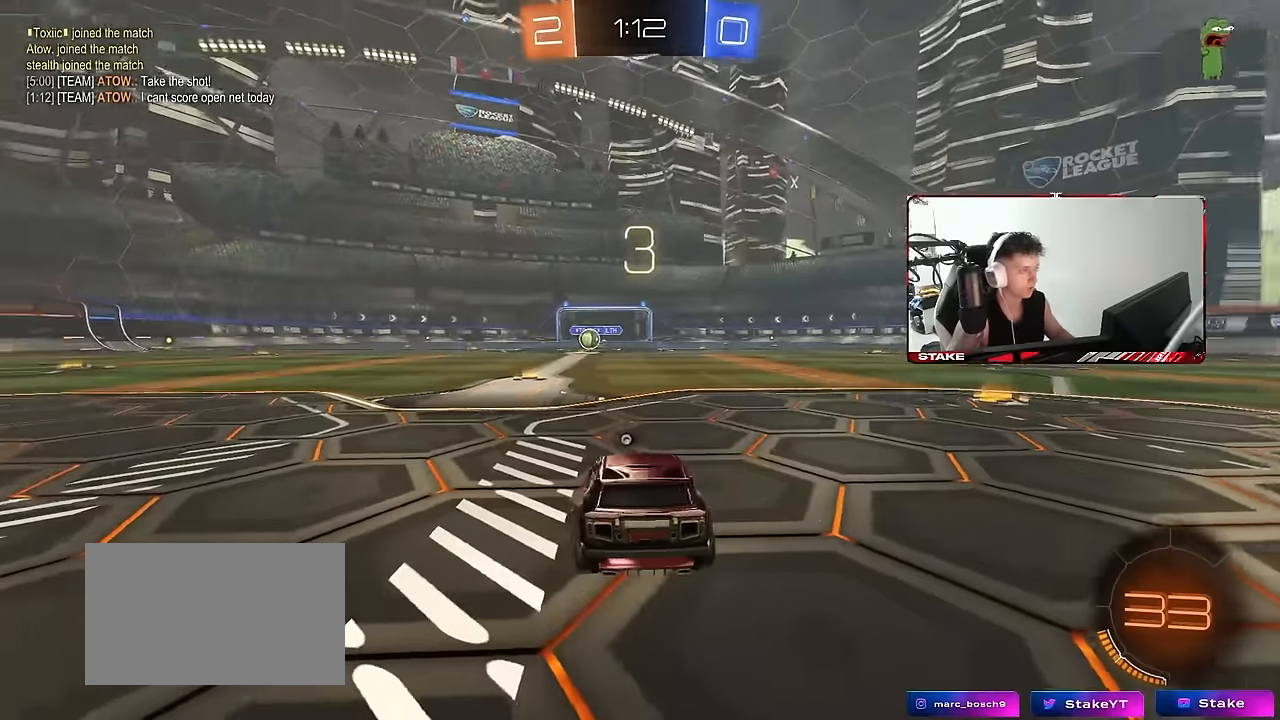
{"keys": [], "mouse": [], "events": []}
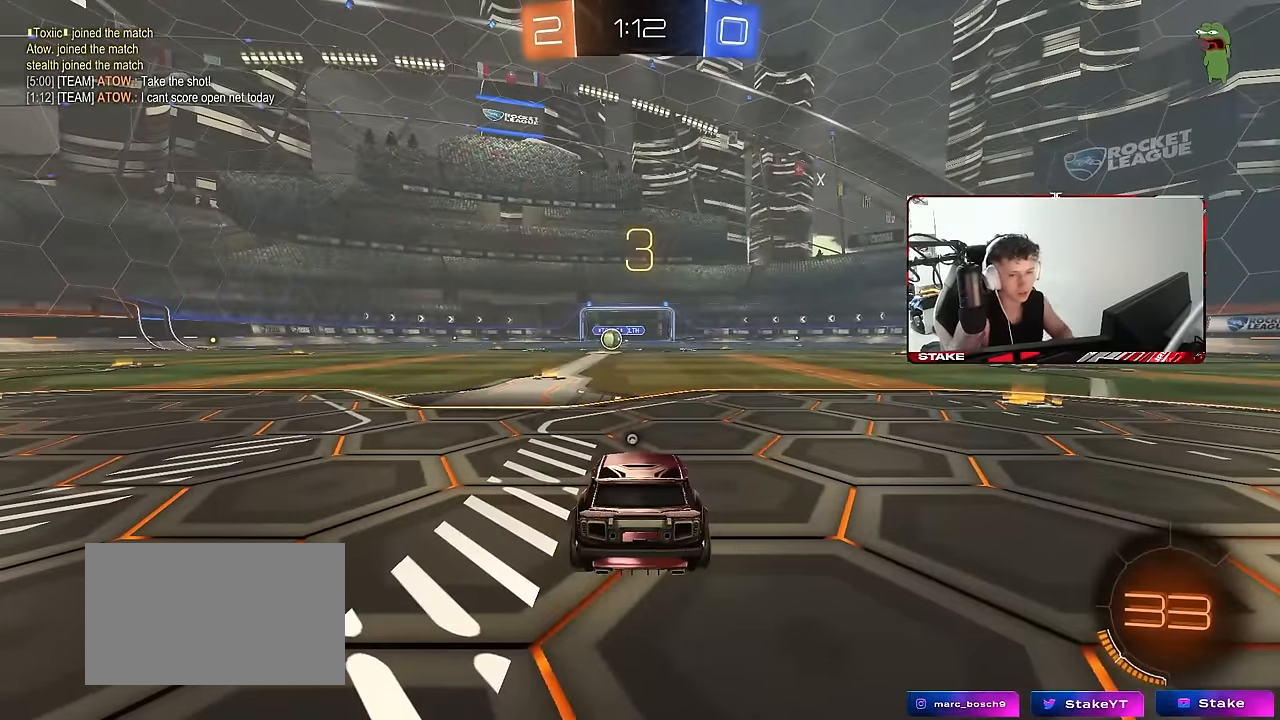
{"keys": [], "mouse": [], "events": []}
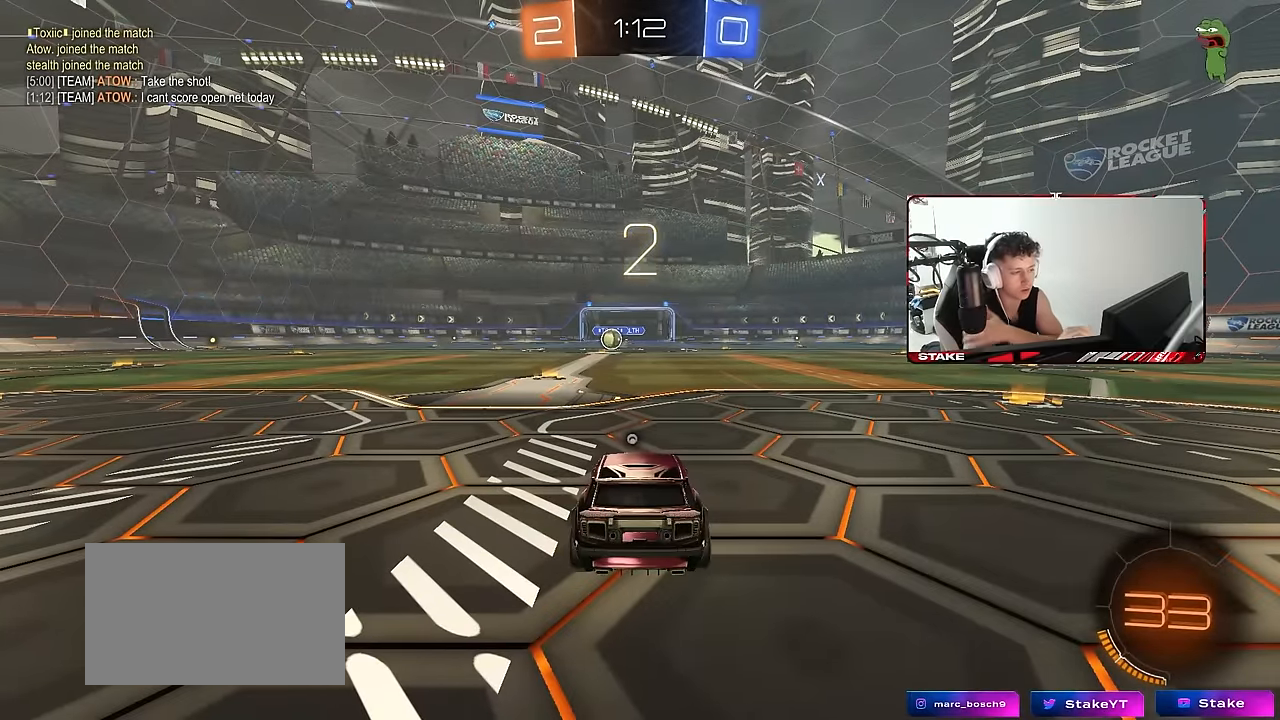
{"keys": [], "mouse": [], "events": []}
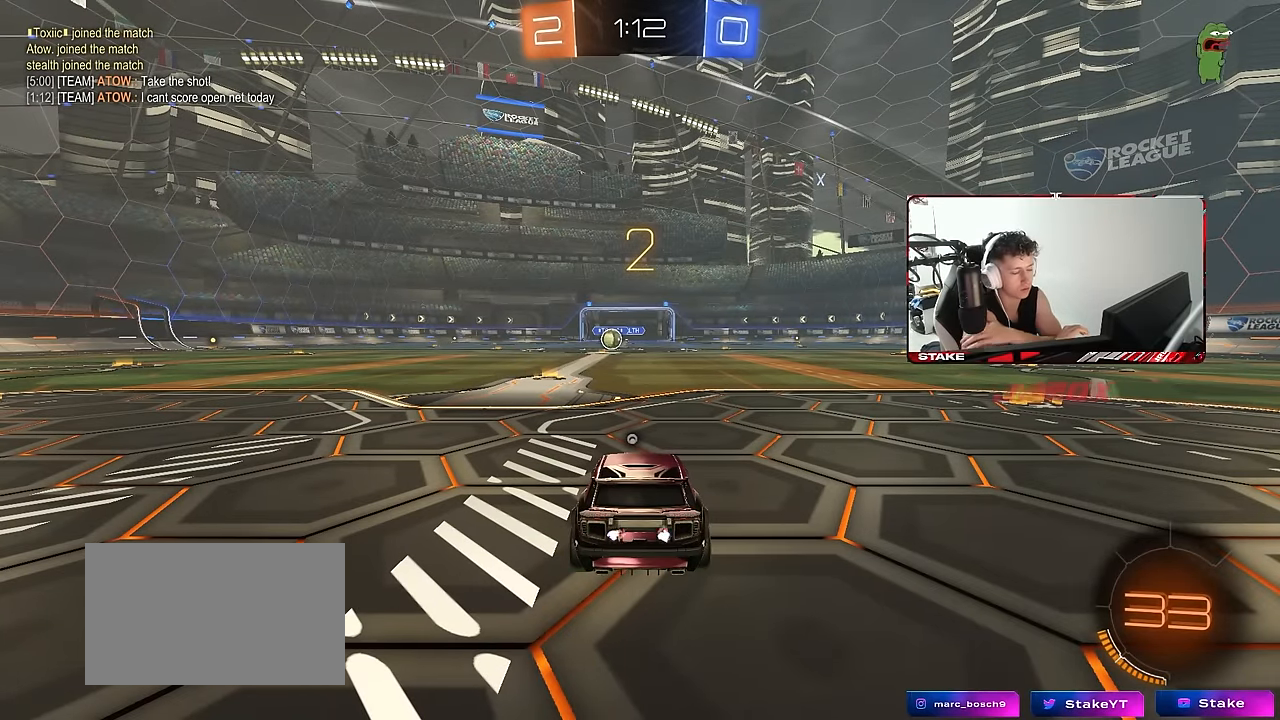
{"keys": [], "mouse": [], "events": []}
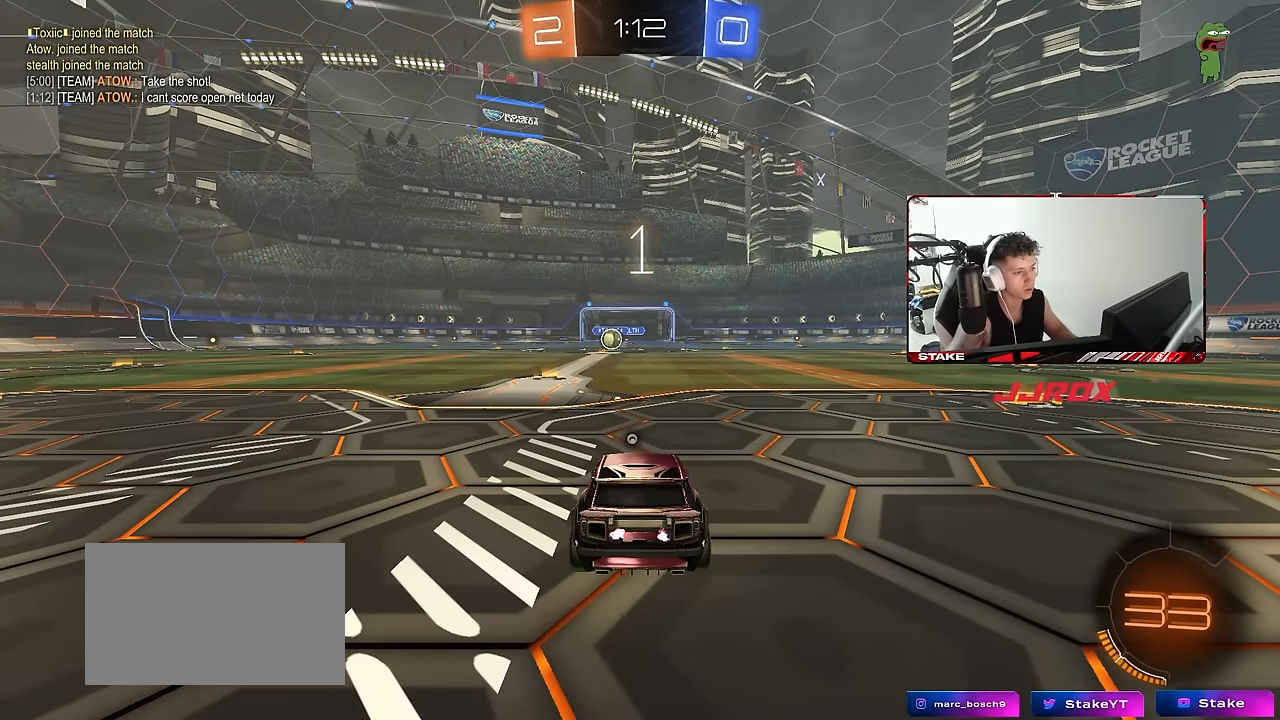
{"keys": ["w"], "mouse": ["left"], "events": [[150, "space", "down"], [300, "space", "up"], [300, "w", "down"], [383, "mouse_left", "down"]]}
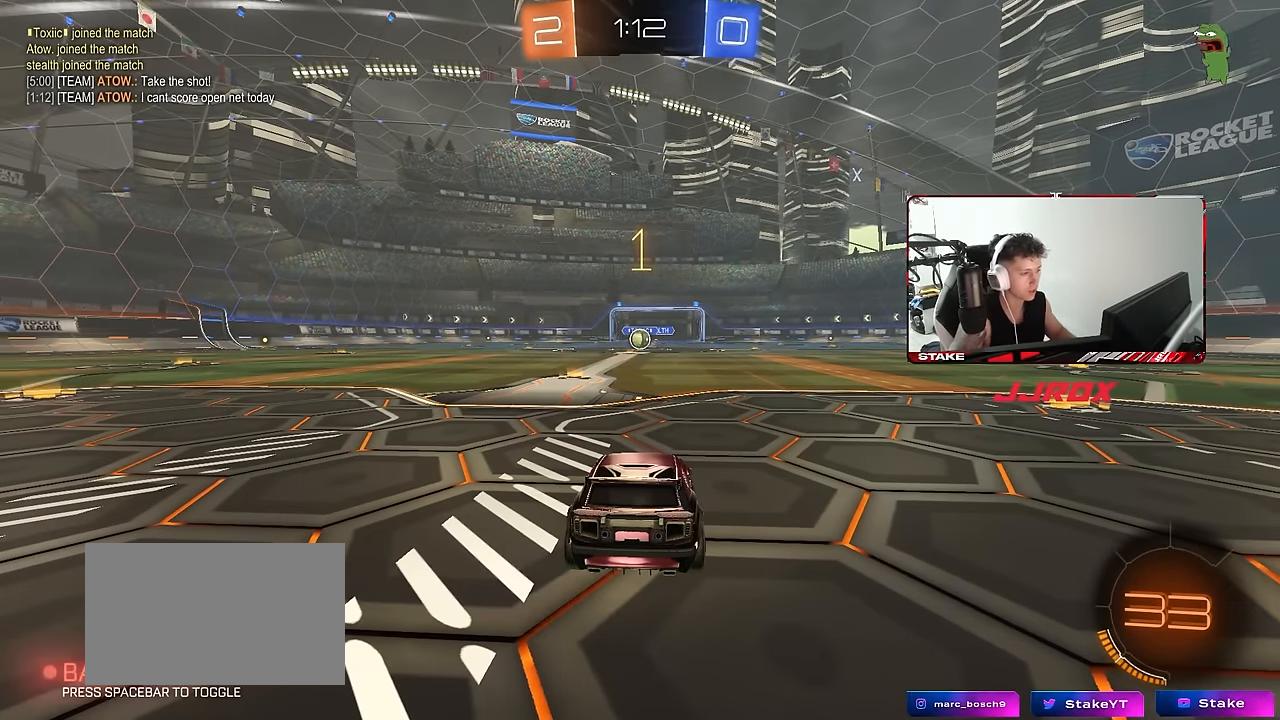
{"keys": ["w"], "mouse": ["left"], "events": []}
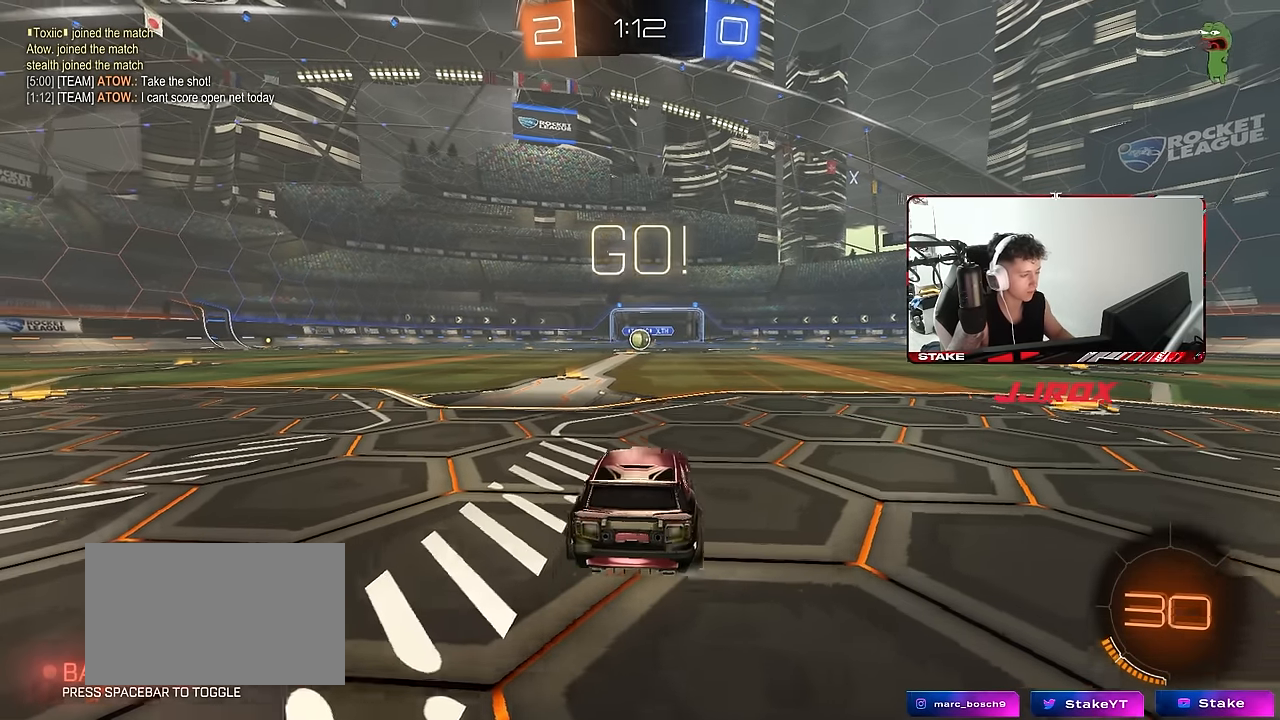
{"keys": ["a", "s", "shift"], "mouse": ["left", "right"], "events": [[233, "d", "down"], [283, "mouse_right", "down"], [316, "a", "down"], [316, "d", "up"], [316, "shift", "down"], [416, "w", "up"], [466, "s", "down"]]}
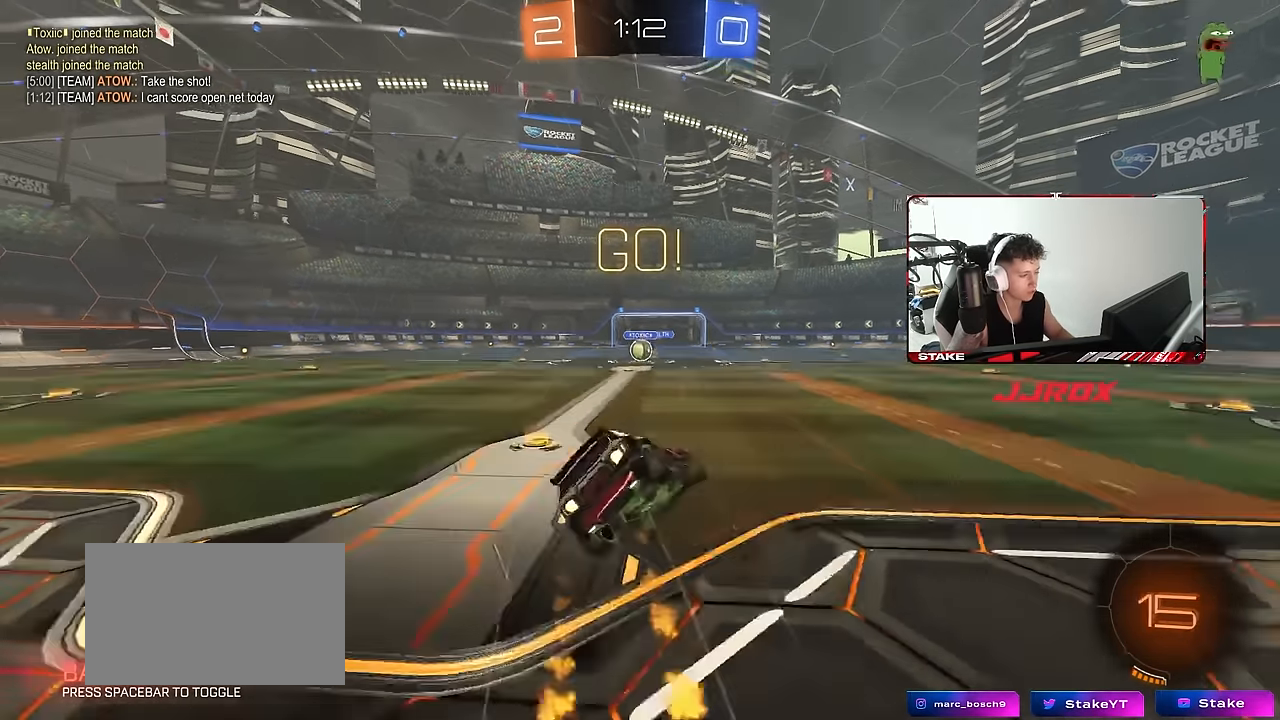
{"keys": ["a", "s", "shift"], "mouse": ["left"], "events": [[16, "mouse_right", "up"], [333, "s", "up"], [433, "s", "down"]]}
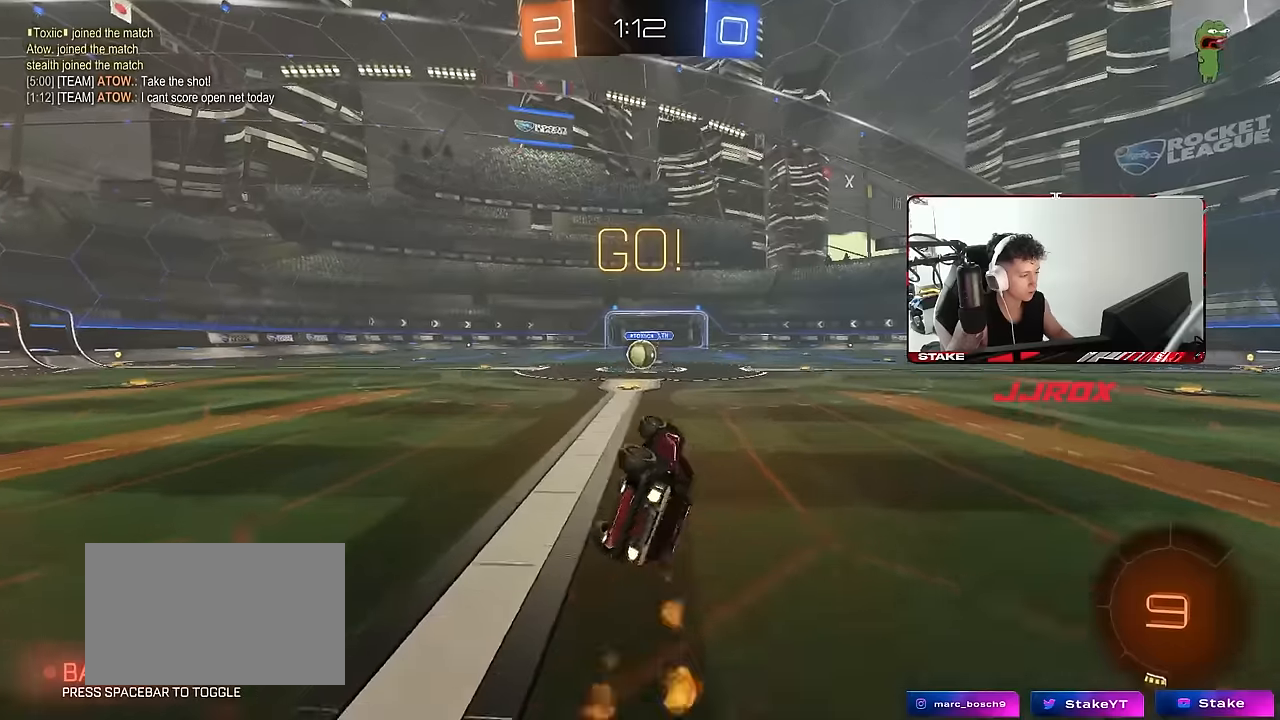
{"keys": ["w"], "mouse": [], "events": [[216, "a", "up"], [216, "s", "up"], [216, "shift", "up"], [266, "mouse_left", "up"], [350, "w", "down"]]}
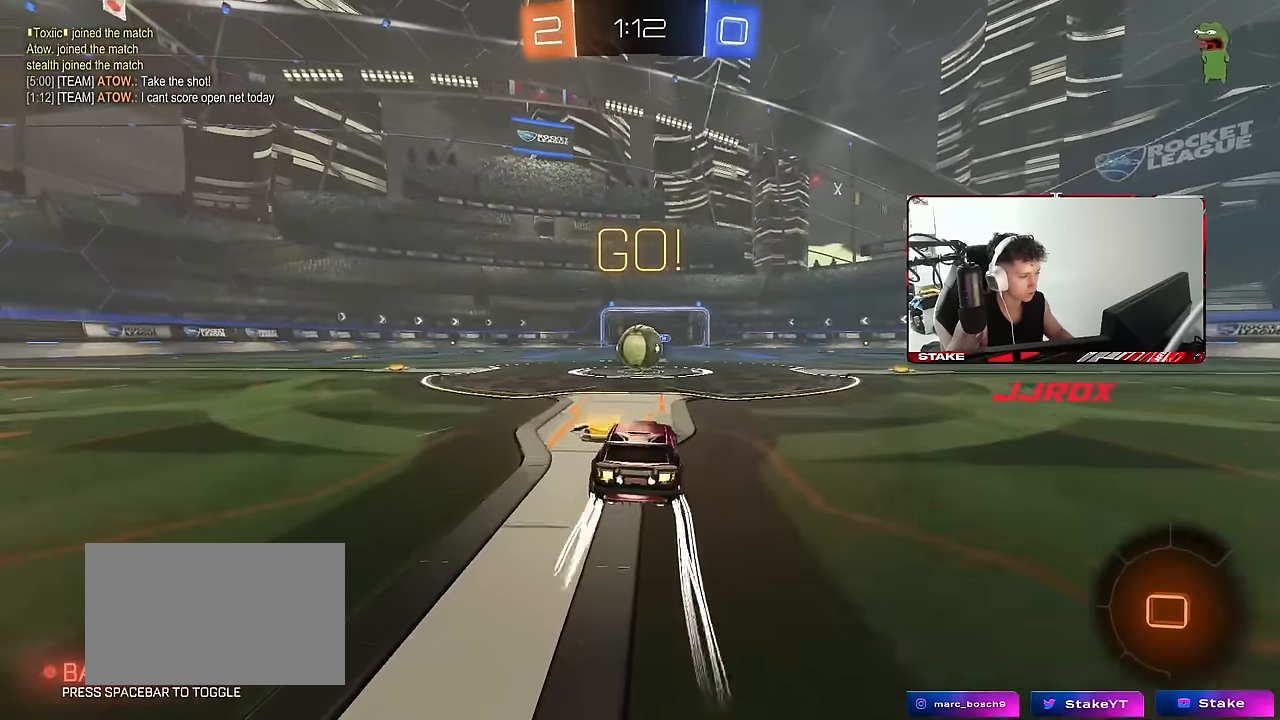
{"keys": ["a", "shift", "w"], "mouse": [], "events": [[183, "w", "up"], [233, "a", "down"], [233, "mouse_right", "down"], [283, "a", "up"], [283, "d", "down"], [366, "mouse_right", "up"], [416, "a", "down"], [416, "d", "up"], [416, "shift", "down"], [416, "w", "down"]]}
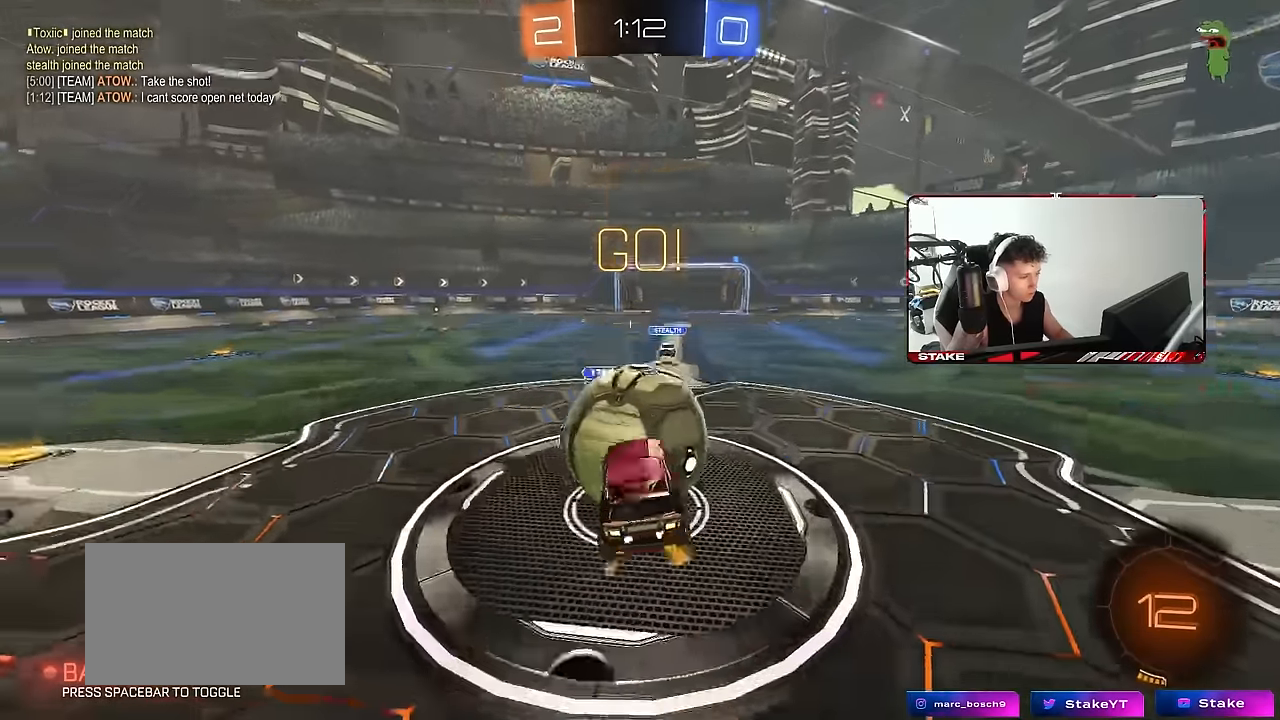
{"keys": ["a", "shift"], "mouse": [], "events": [[16, "mouse_right", "down"], [100, "s", "down"], [100, "w", "up"], [200, "mouse_right", "up"], [383, "s", "up"]]}
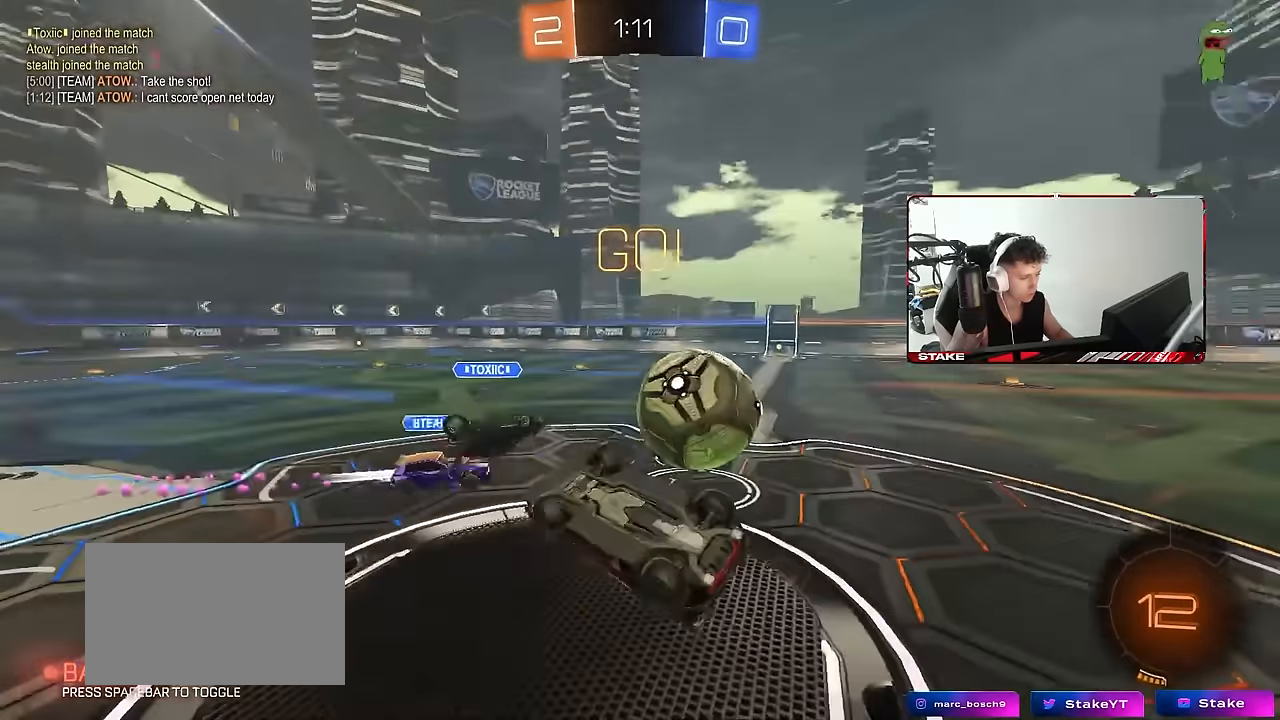
{"keys": [], "mouse": [], "events": [[66, "w", "down"], [216, "shift", "up"], [300, "a", "up"], [350, "w", "up"]]}
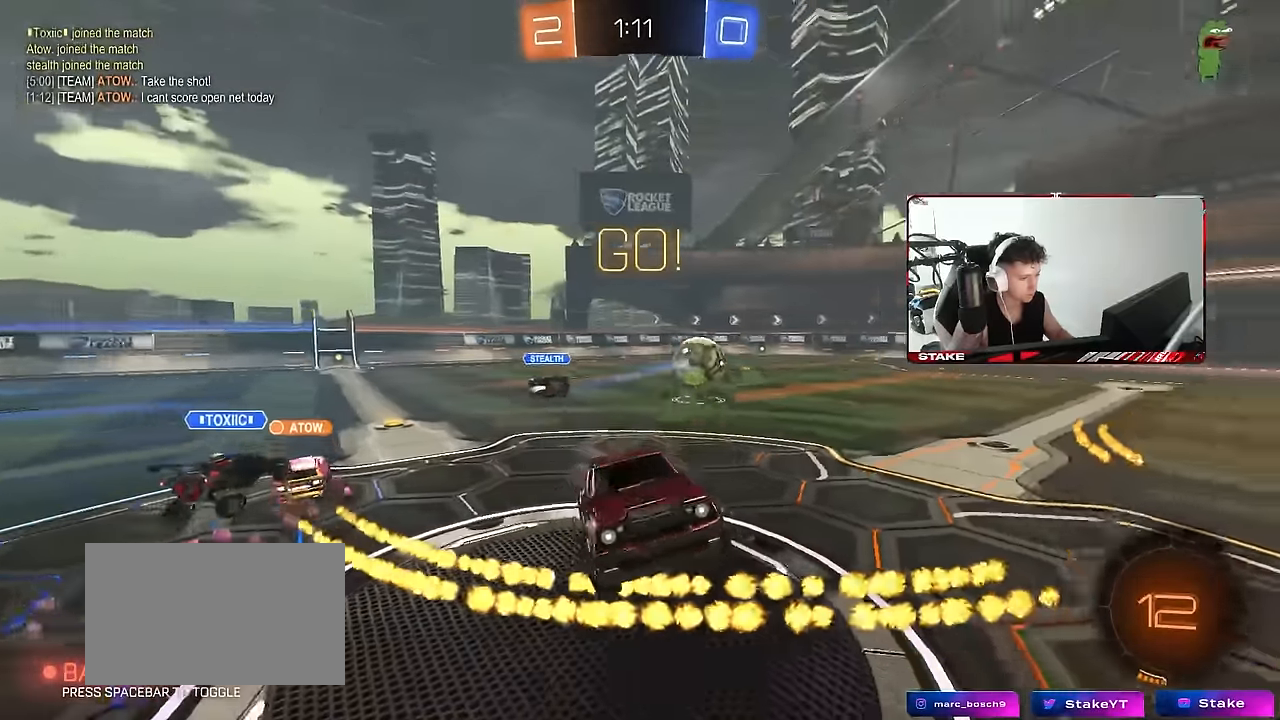
{"keys": ["space", "w"], "mouse": [], "events": [[366, "w", "down"], [416, "space", "down"]]}
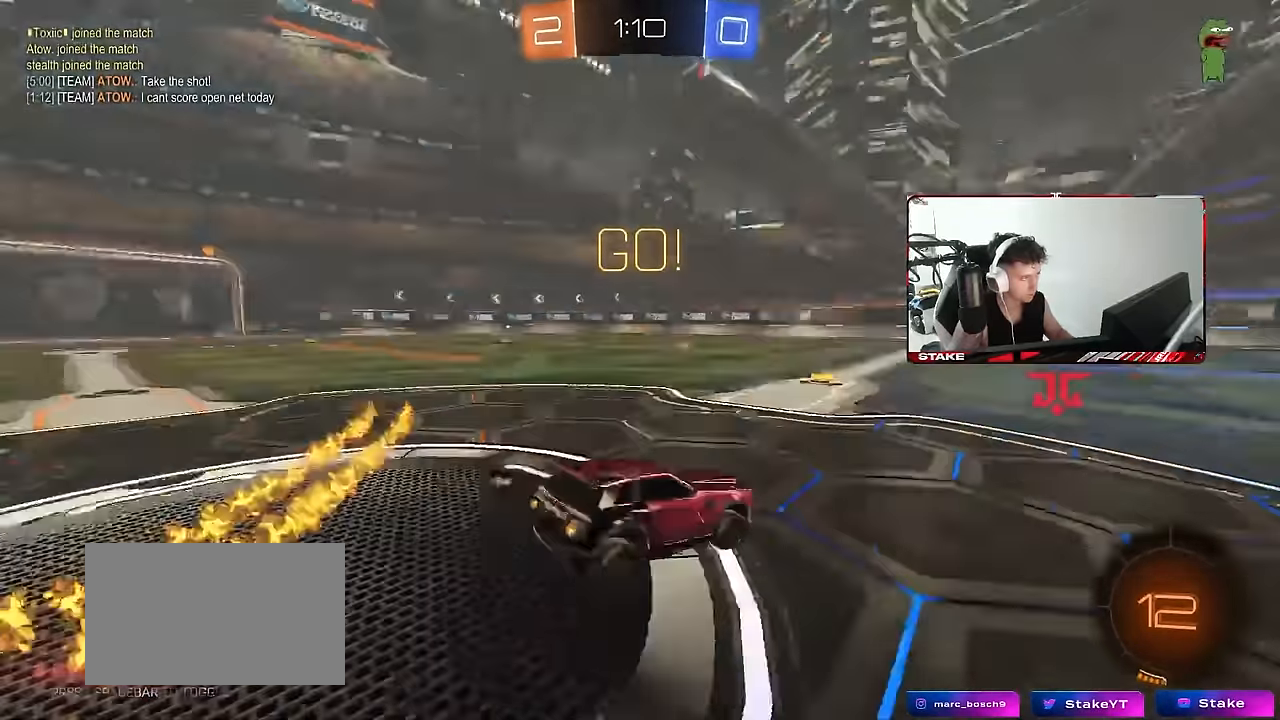
{"keys": ["w"], "mouse": ["left"], "events": [[50, "a", "down"], [100, "space", "up"], [200, "a", "up"], [283, "d", "down"], [333, "d", "up"], [433, "mouse_left", "down"]]}
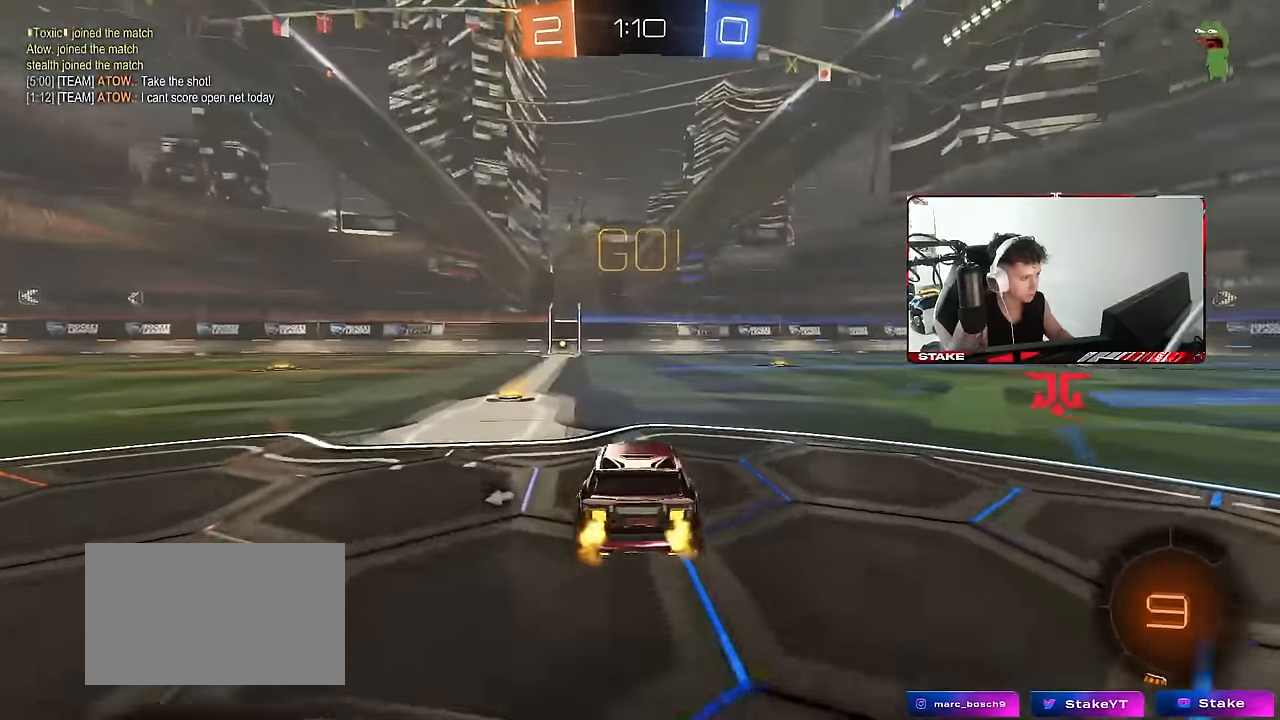
{"keys": ["a", "shift", "w"], "mouse": ["left", "right"], "events": [[16, "a", "down"], [300, "a", "up"], [350, "d", "down"], [350, "mouse_right", "down"], [400, "a", "down"], [400, "d", "up"], [450, "mouse_right", "up"], [450, "shift", "down"], [500, "mouse_right", "down"]]}
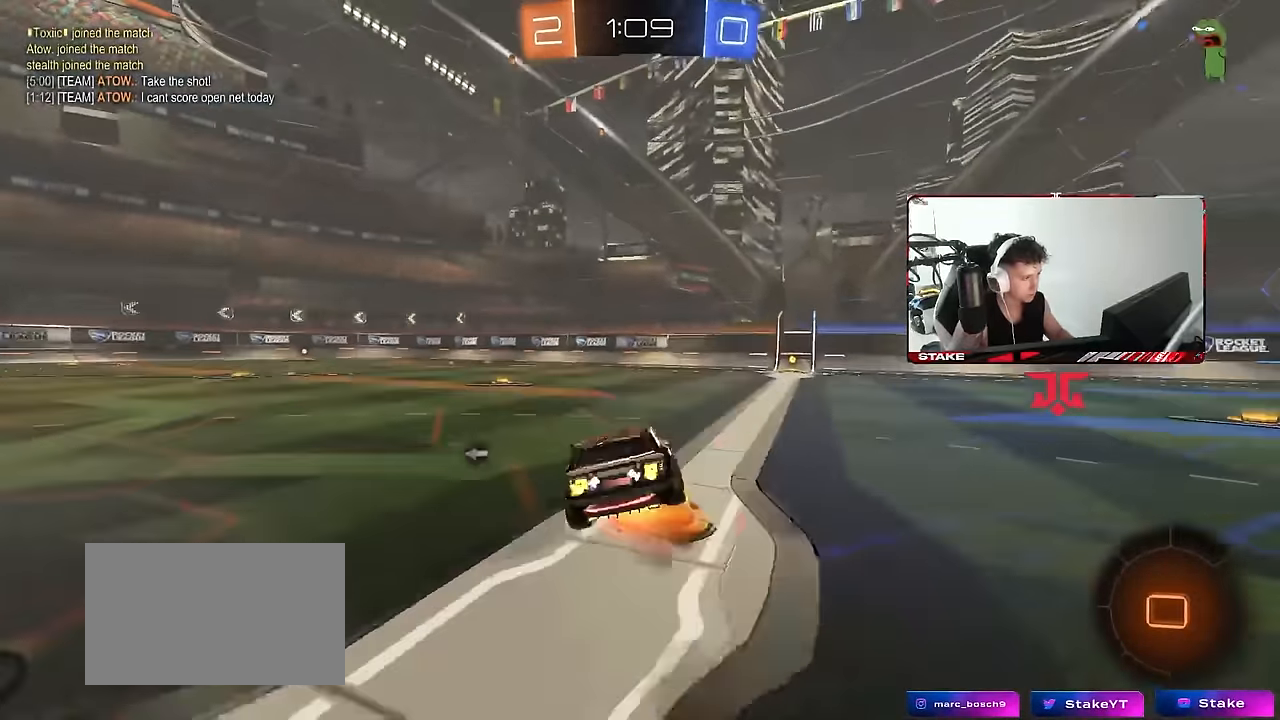
{"keys": ["a", "shift"], "mouse": [], "events": [[33, "s", "down"], [33, "w", "up"], [133, "mouse_right", "up"], [133, "space", "down"], [266, "space", "up"], [366, "mouse_left", "up"], [466, "s", "up"]]}
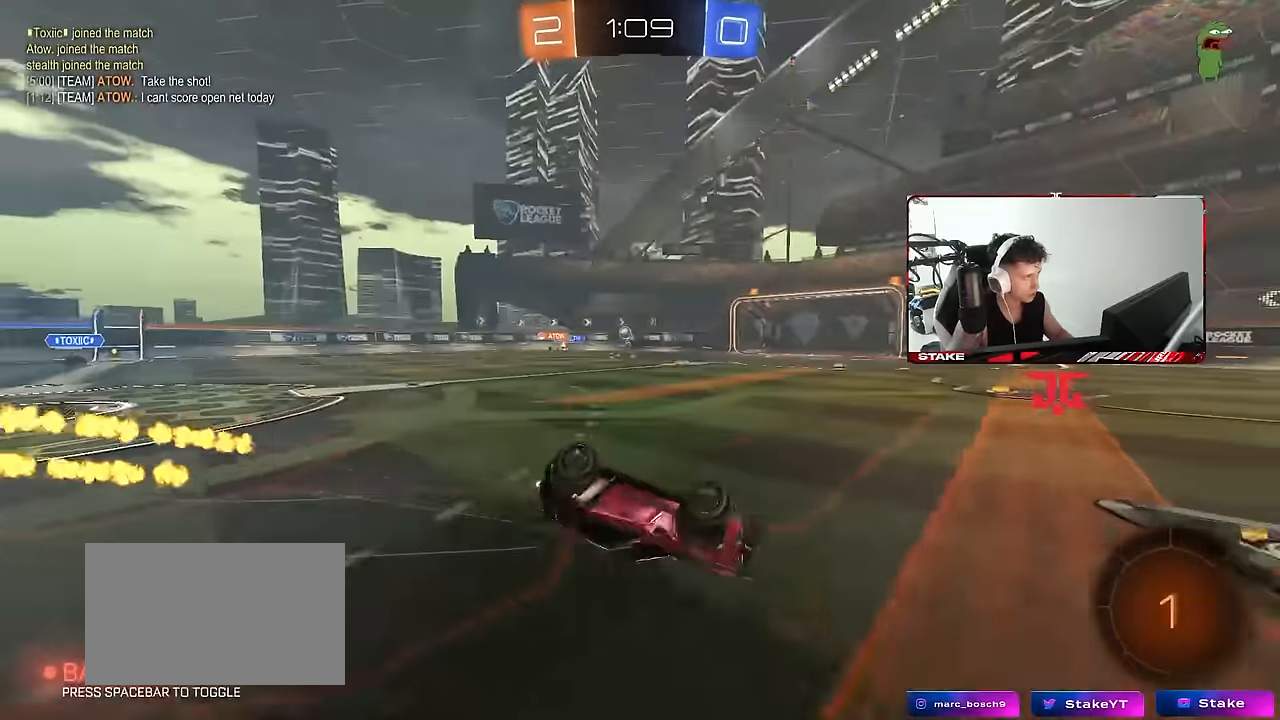
{"keys": ["w"], "mouse": ["left"], "events": [[66, "s", "down"], [150, "mouse_left", "down"], [250, "shift", "up"], [283, "a", "up"], [283, "s", "up"], [483, "w", "down"]]}
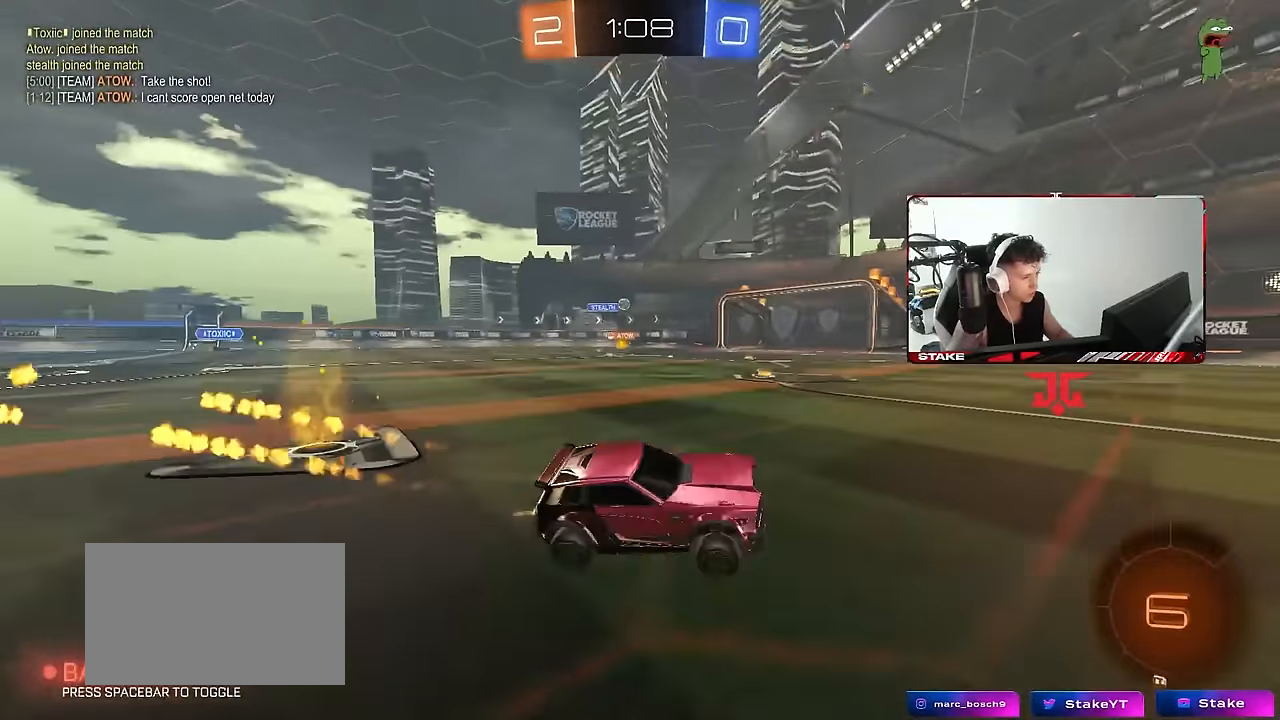
{"keys": ["space", "w"], "mouse": ["left"], "events": [[66, "a", "down"], [66, "space", "down"], [216, "a", "up"], [266, "mouse_left", "up"], [266, "space", "up"], [350, "a", "down"], [450, "mouse_left", "down"], [500, "a", "up"], [500, "space", "down"]]}
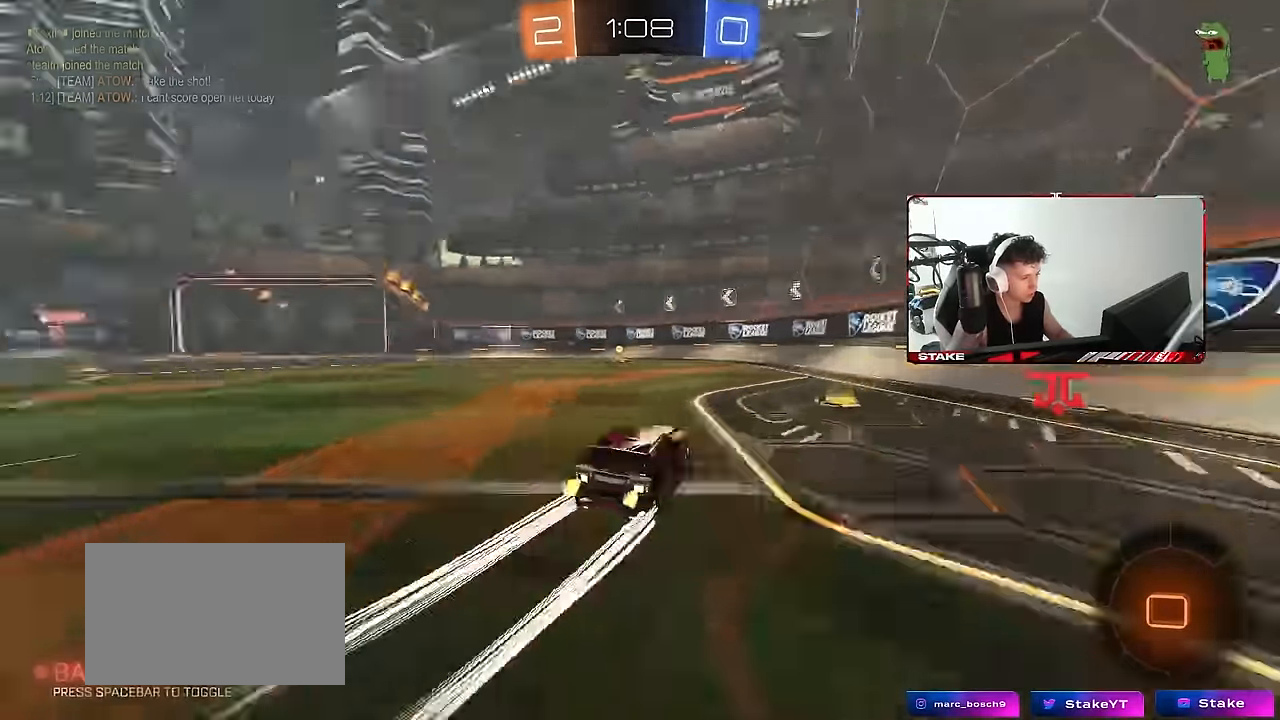
{"keys": ["w"], "mouse": [], "events": [[133, "space", "up"], [183, "a", "down"], [183, "mouse_left", "up"], [316, "a", "up"]]}
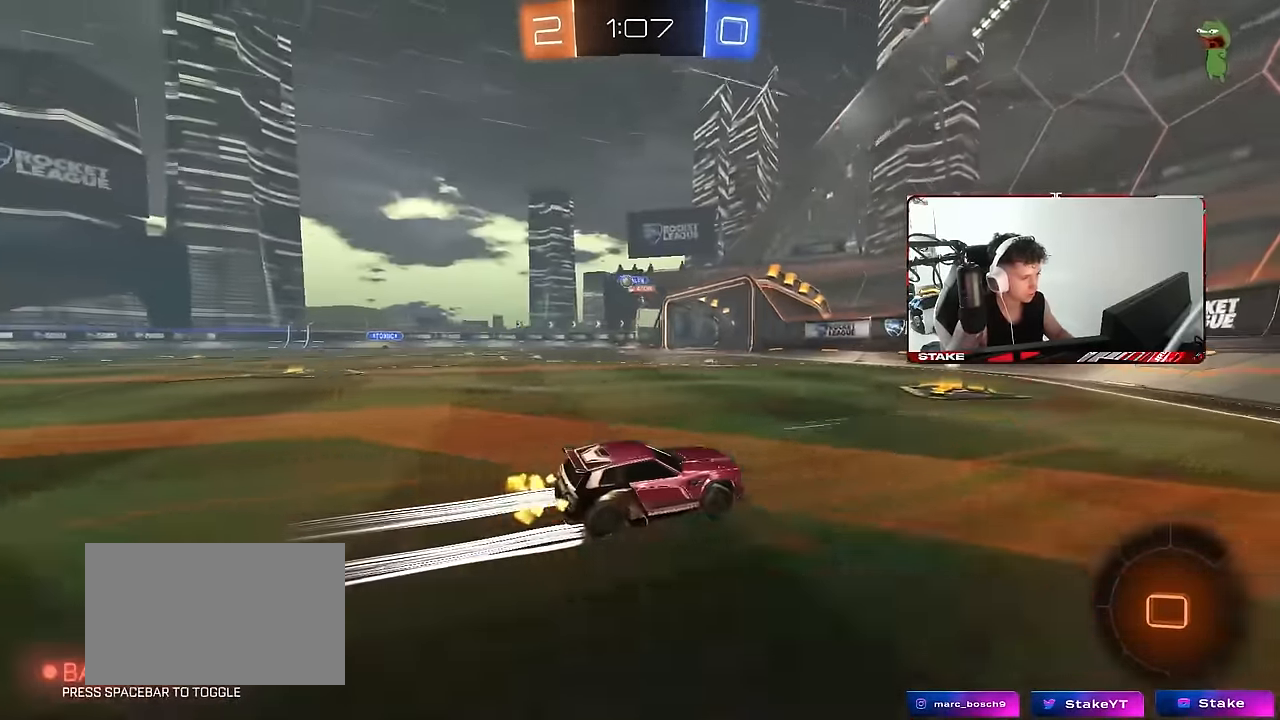
{"keys": ["a", "shift", "w"], "mouse": [], "events": [[16, "a", "down"], [50, "shift", "down"], [150, "shift", "up"], [200, "mouse_left", "down"], [433, "shift", "down"], [483, "mouse_left", "up"]]}
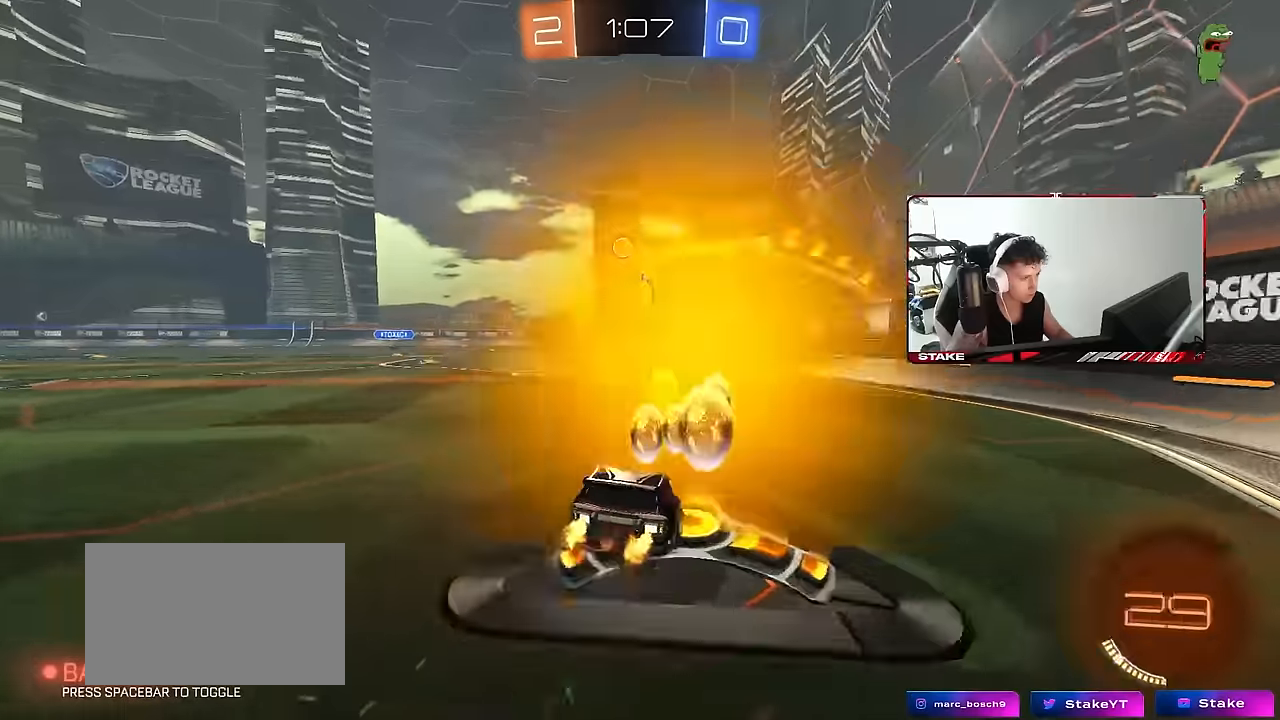
{"keys": ["a", "s"], "mouse": [], "events": [[116, "shift", "up"], [166, "a", "up"], [250, "d", "down"], [400, "d", "up"], [400, "w", "up"], [450, "a", "down"], [450, "s", "down"]]}
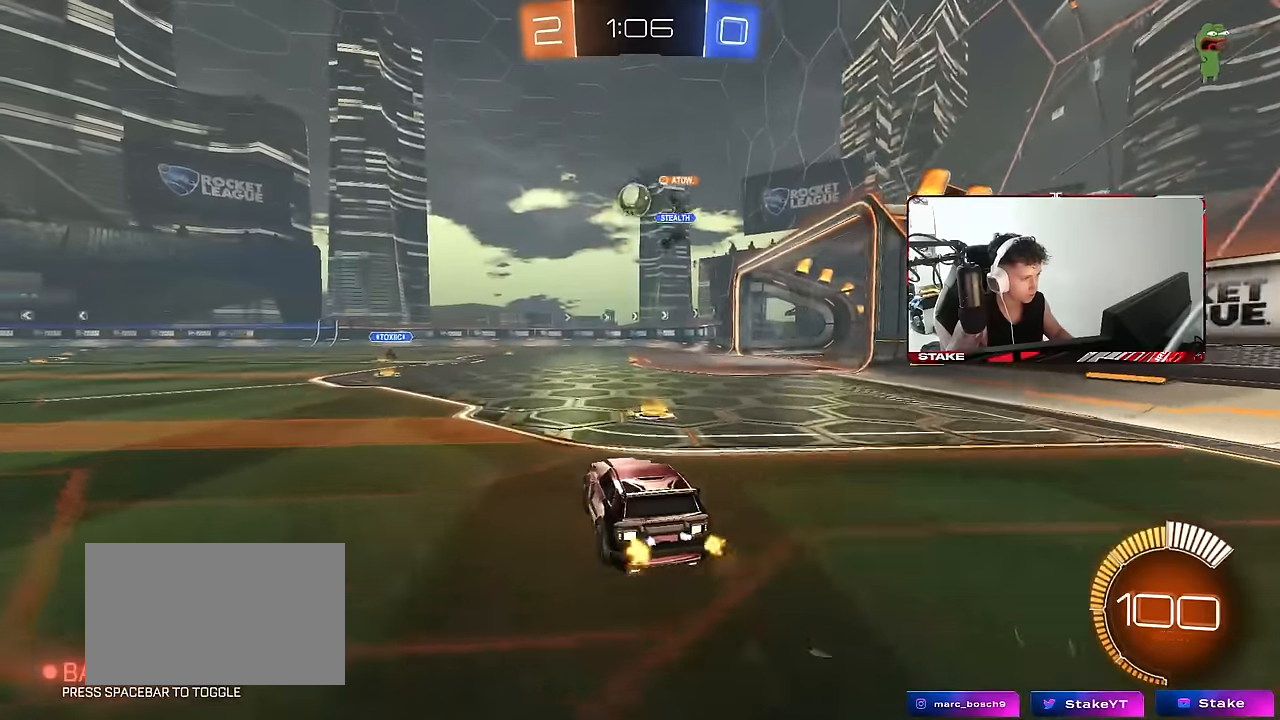
{"keys": ["w"], "mouse": [], "events": [[83, "d", "down"], [133, "d", "up"], [233, "s", "up"], [366, "w", "down"], [466, "a", "up"]]}
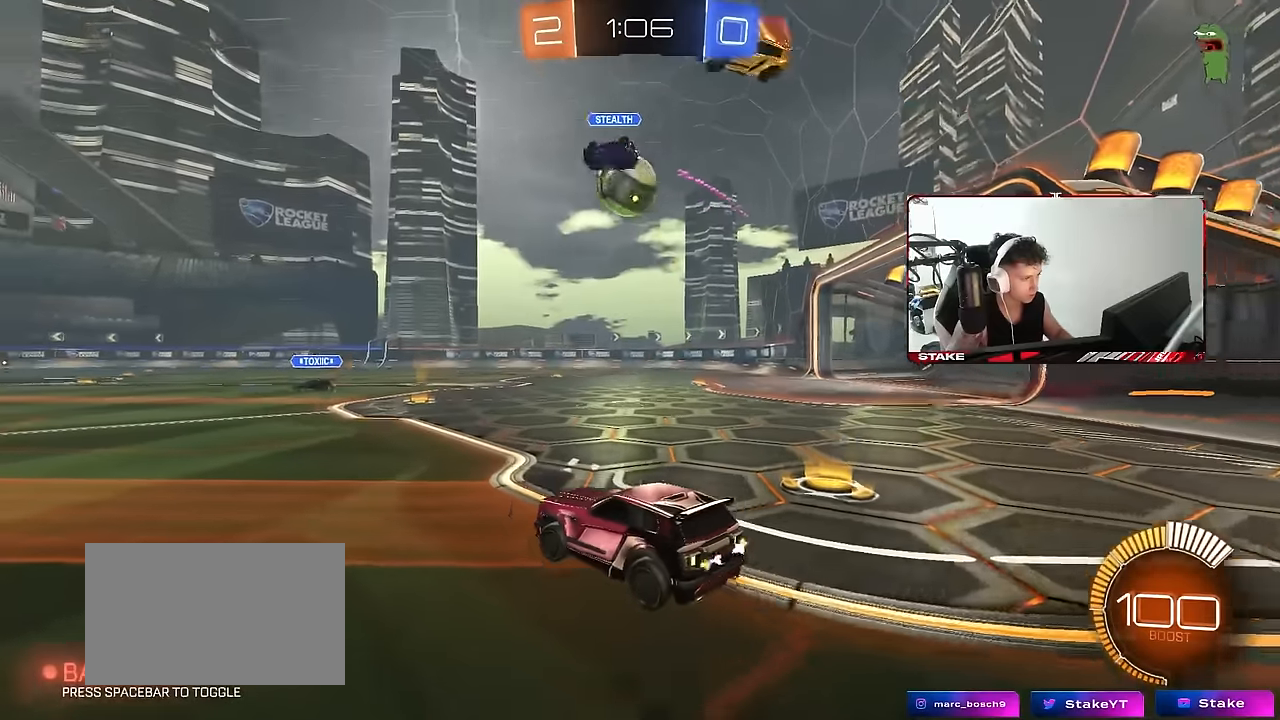
{"keys": ["s"], "mouse": ["left"], "events": [[16, "mouse_left", "down"], [100, "d", "down"], [100, "w", "up"], [150, "d", "up"], [150, "mouse_right", "down"], [200, "a", "down"], [200, "s", "down"], [200, "shift", "down"], [250, "d", "down"], [283, "d", "up"], [333, "a", "up"], [333, "s", "up"], [333, "shift", "up"], [433, "s", "down"], [483, "mouse_right", "up"]]}